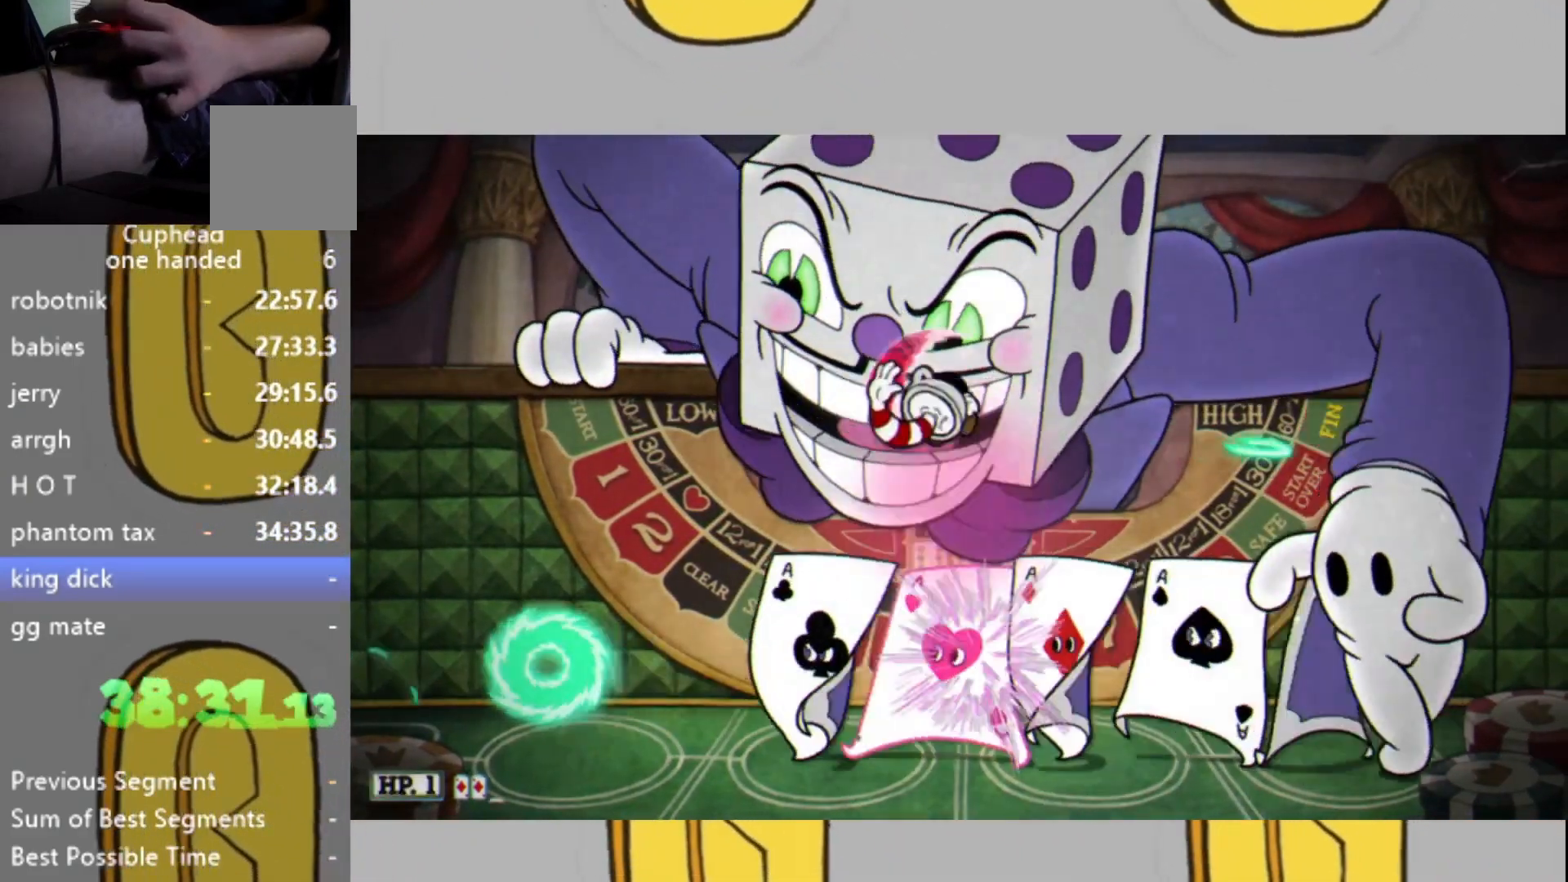
Gameplay with a controller (Xbox layout); each line is a JSON object with the inputs held at the frame after it. "events" lists button and stick changes between this image and that frame as [ms after this image, input, new state], when the widget could be followed in between. Not read: L3 R3.
{"buttons": ["L1", "L2"], "left_stick": "up-left", "right_stick": "center", "events": [[367, "L1", "down"]]}
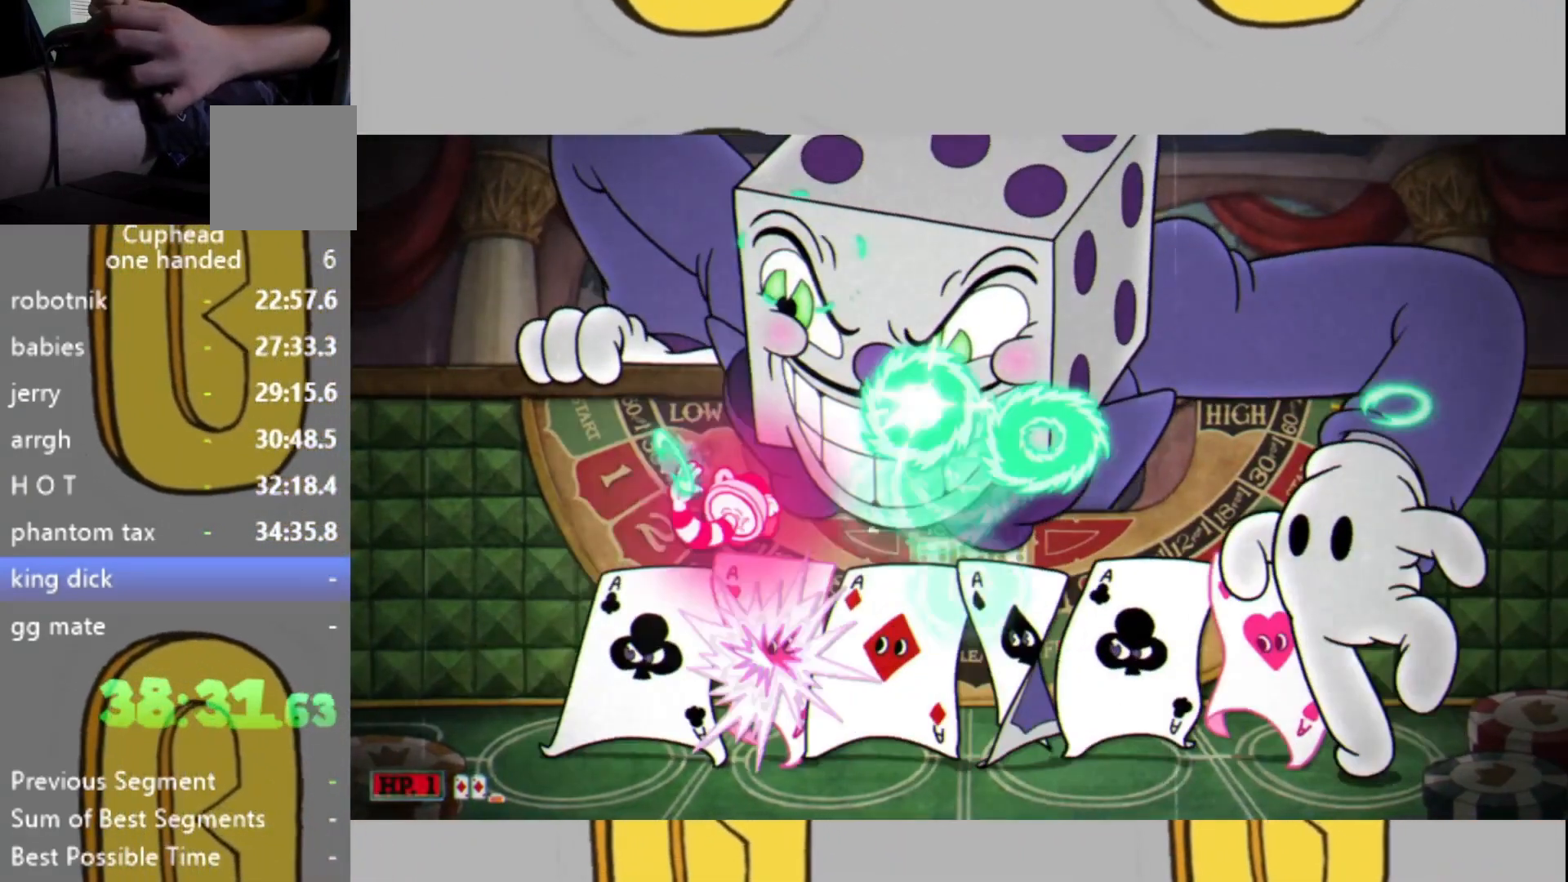
{"buttons": ["L2"], "left_stick": "up-right", "right_stick": "center", "events": [[33, "left_stick", "up-right"], [233, "L1", "up"]]}
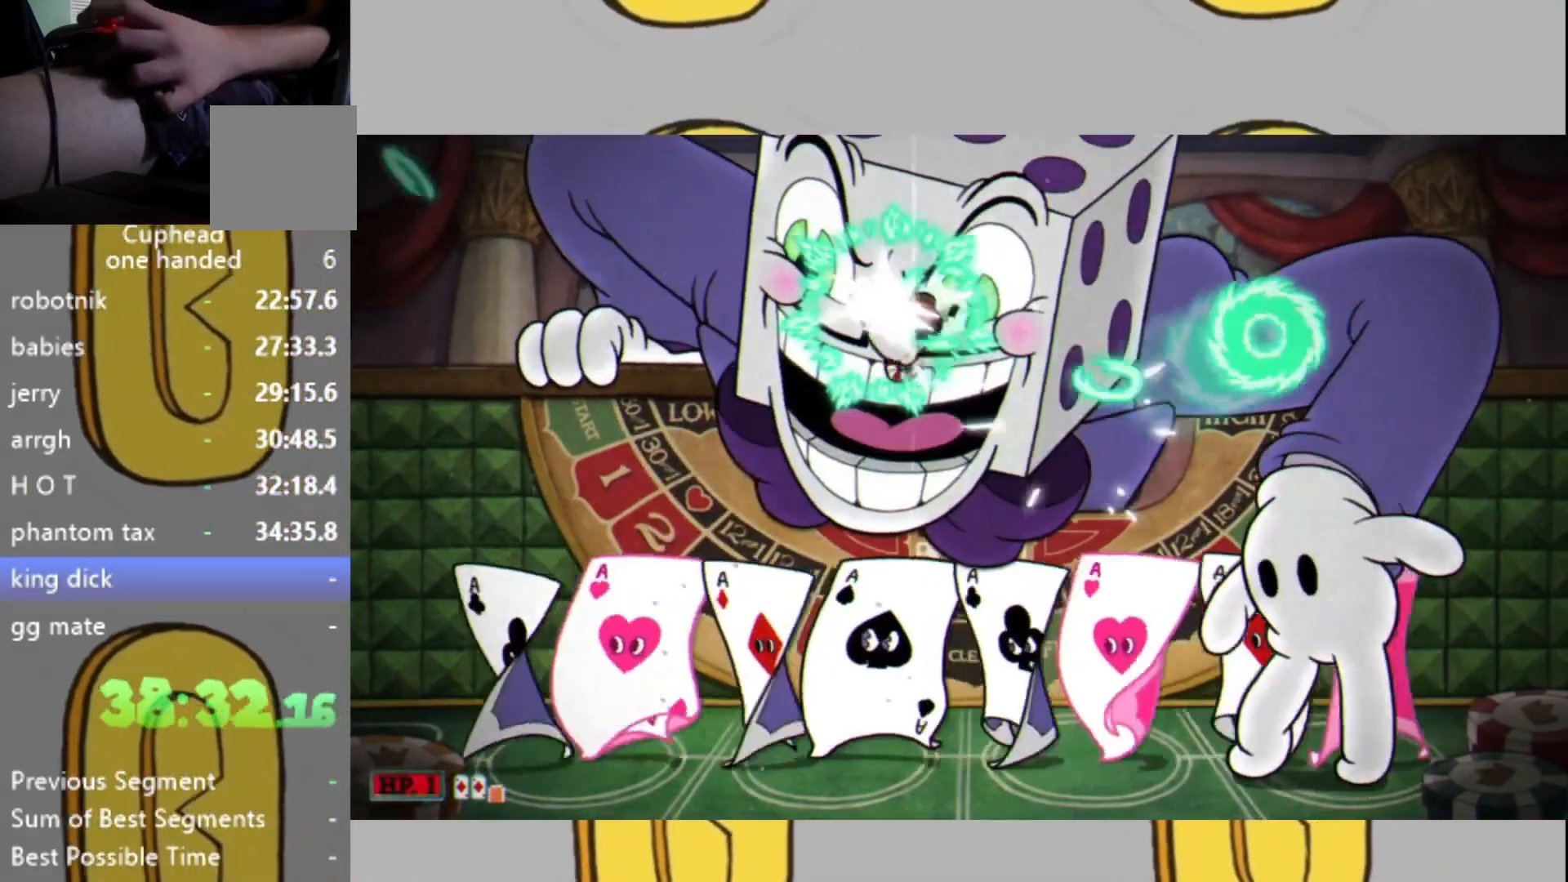
{"buttons": ["L2"], "left_stick": "up", "right_stick": "center", "events": [[167, "L1", "down"], [300, "left_stick", "up"], [333, "L1", "up"]]}
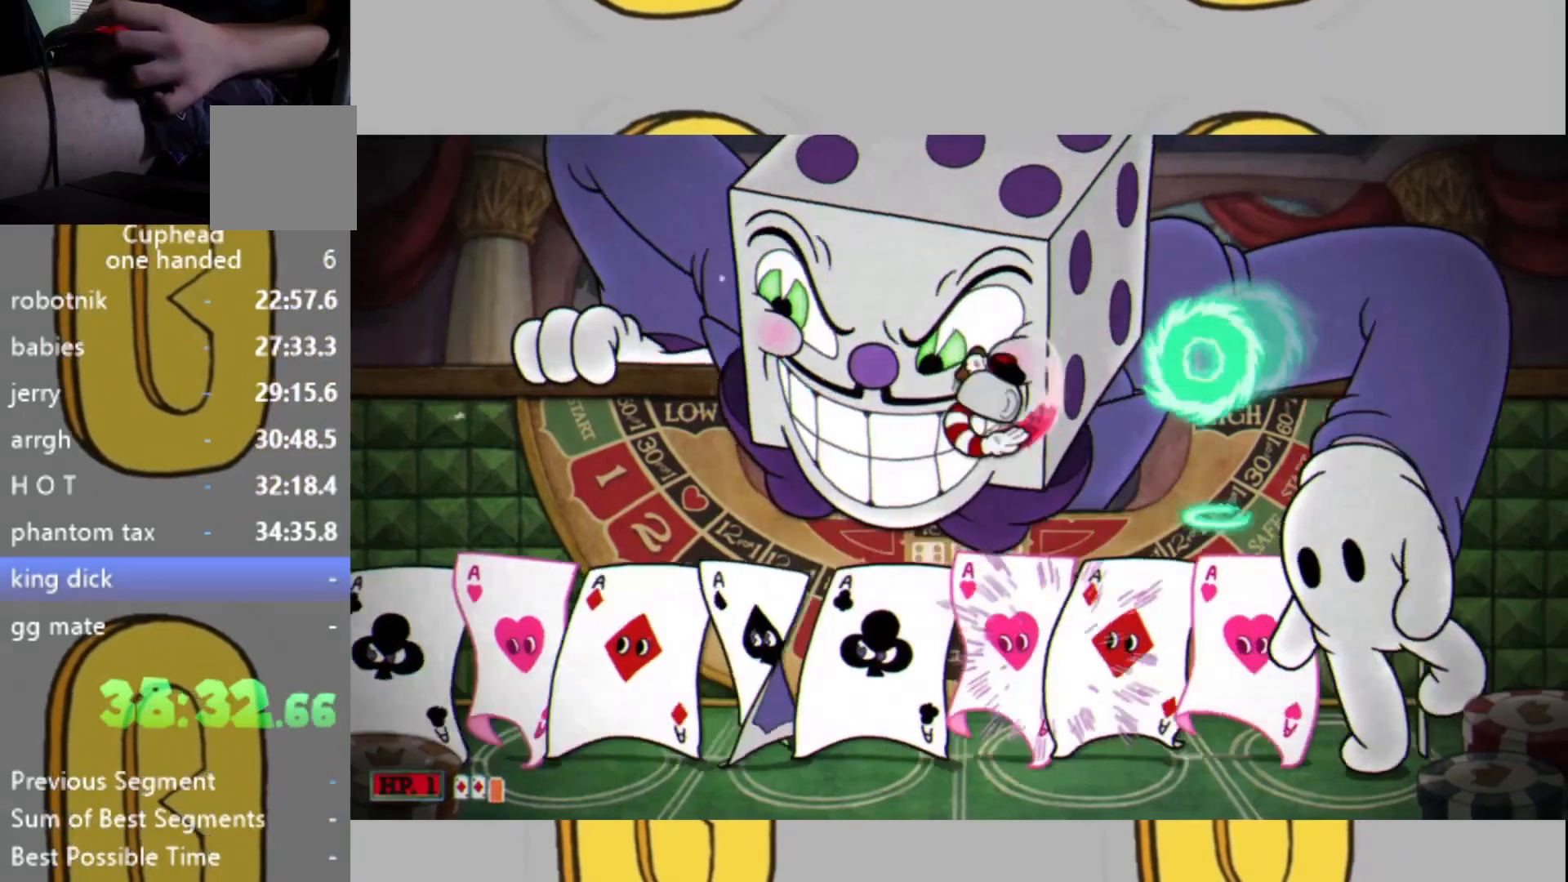
{"buttons": ["L1", "L2"], "left_stick": "up-left", "right_stick": "center", "events": [[100, "left_stick", "up-left"], [267, "L1", "down"]]}
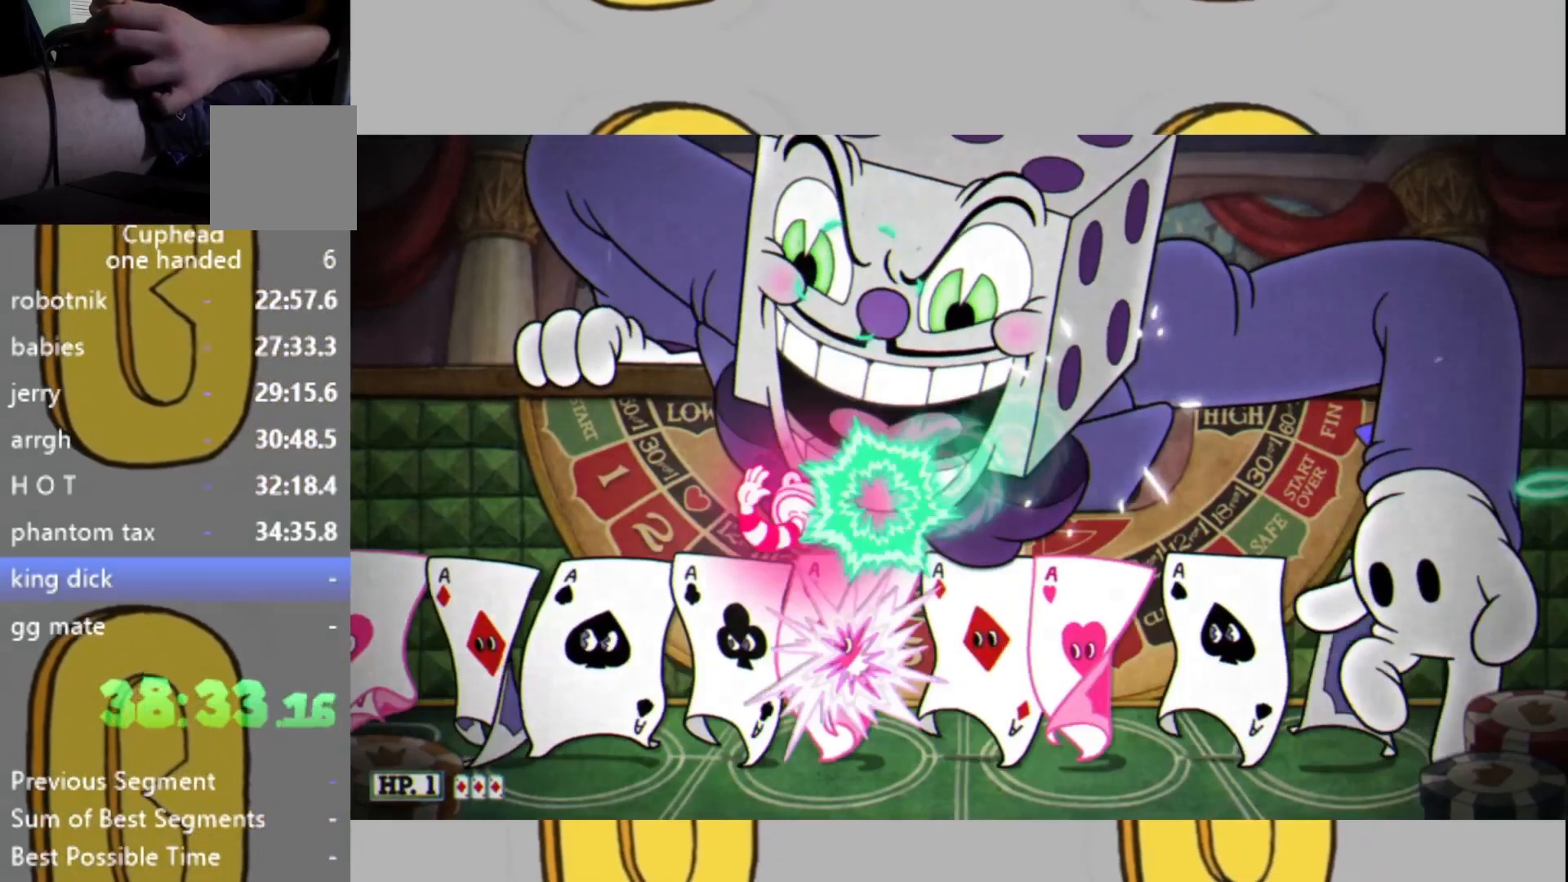
{"buttons": ["L1", "L2"], "left_stick": "up", "right_stick": "center", "events": [[67, "left_stick", "up-right"], [133, "L1", "up"], [333, "left_stick", "up"], [467, "L1", "down"]]}
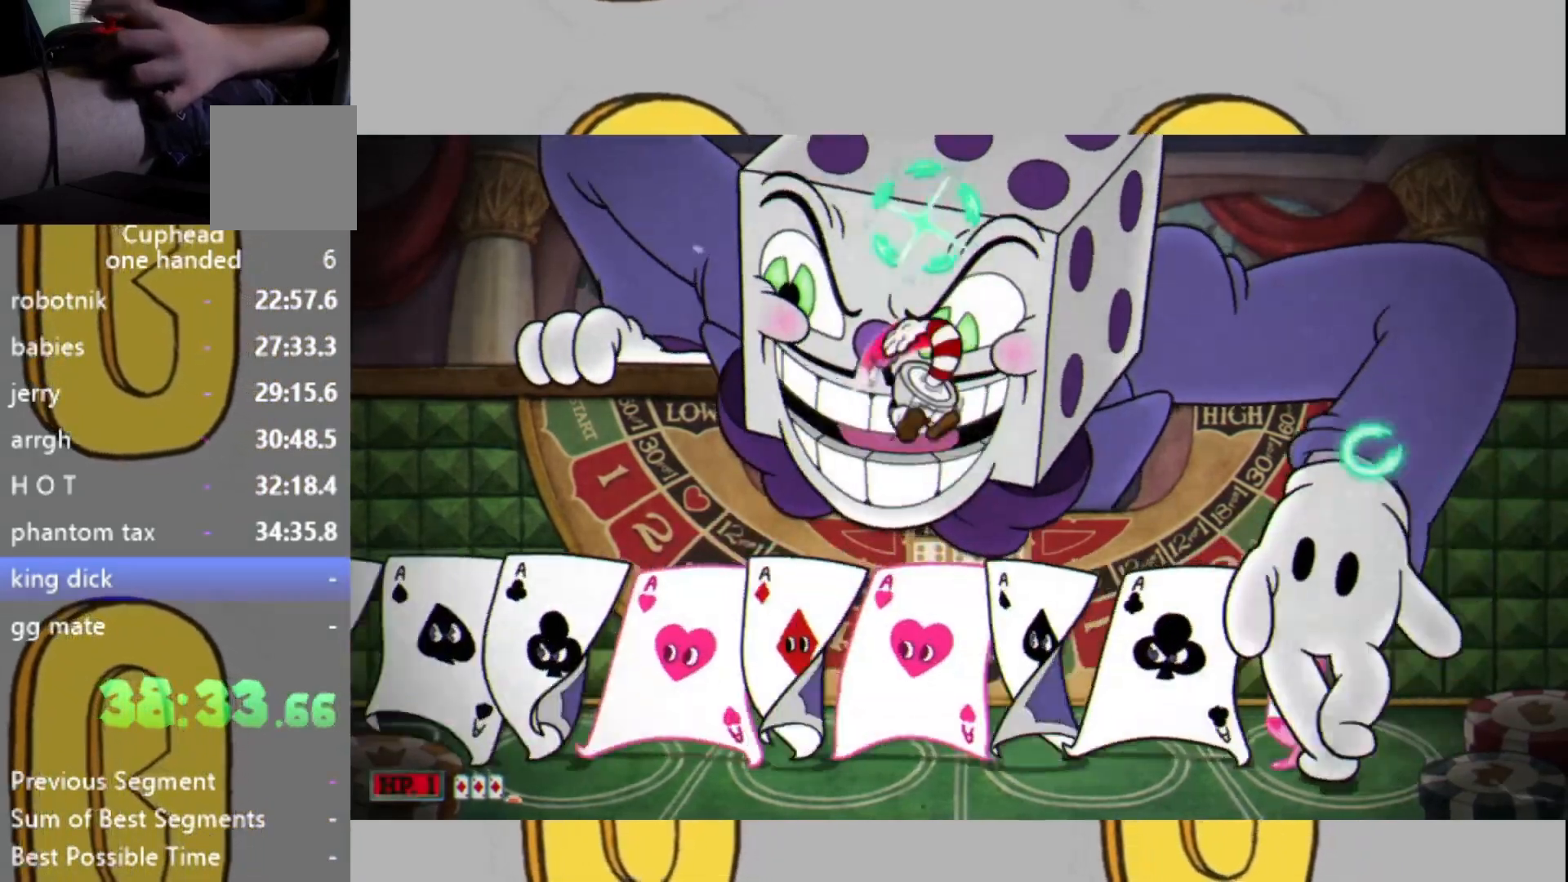
{"buttons": ["L2"], "left_stick": "up-right", "right_stick": "center", "events": [[367, "L1", "up"], [400, "left_stick", "up-right"]]}
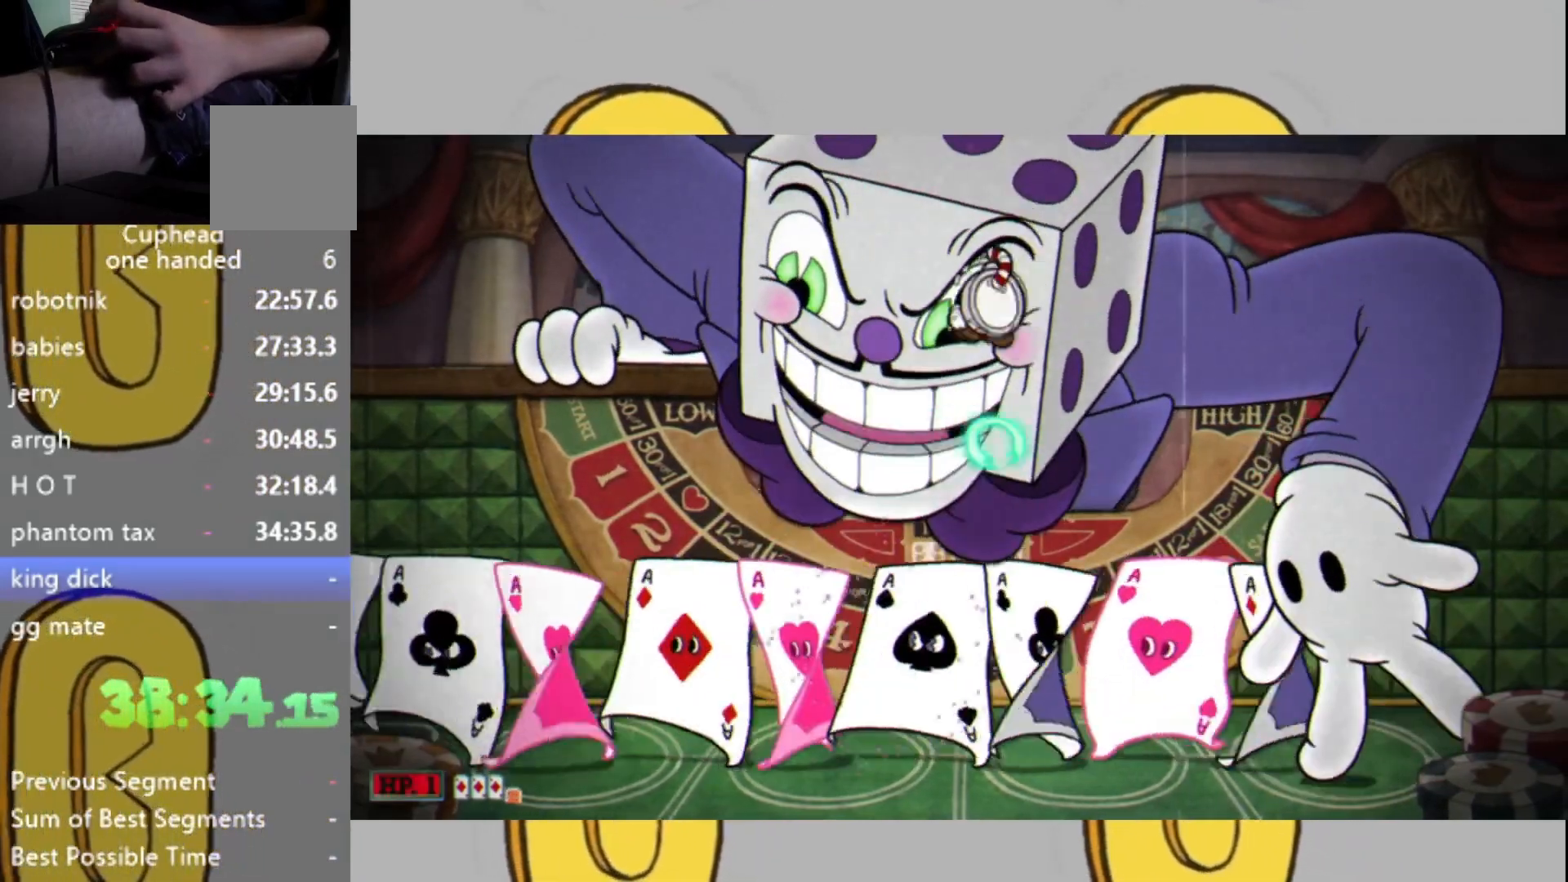
{"buttons": ["L2"], "left_stick": "up", "right_stick": "center", "events": [[167, "left_stick", "up"], [200, "L1", "down"], [433, "L1", "up"]]}
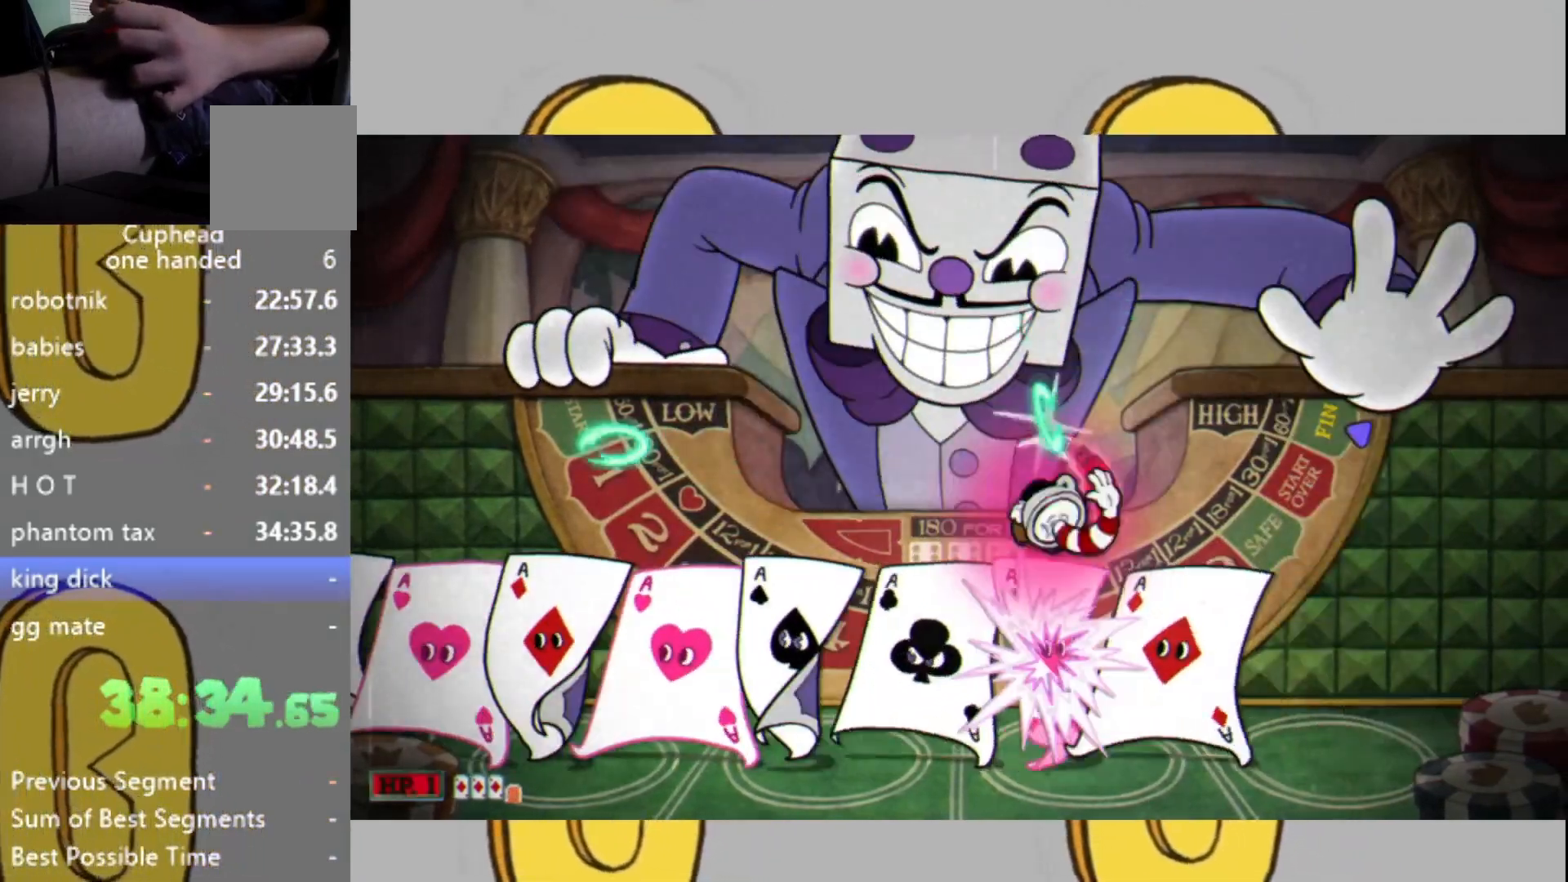
{"buttons": ["L1", "L2"], "left_stick": "up", "right_stick": "center", "events": [[433, "L1", "down"]]}
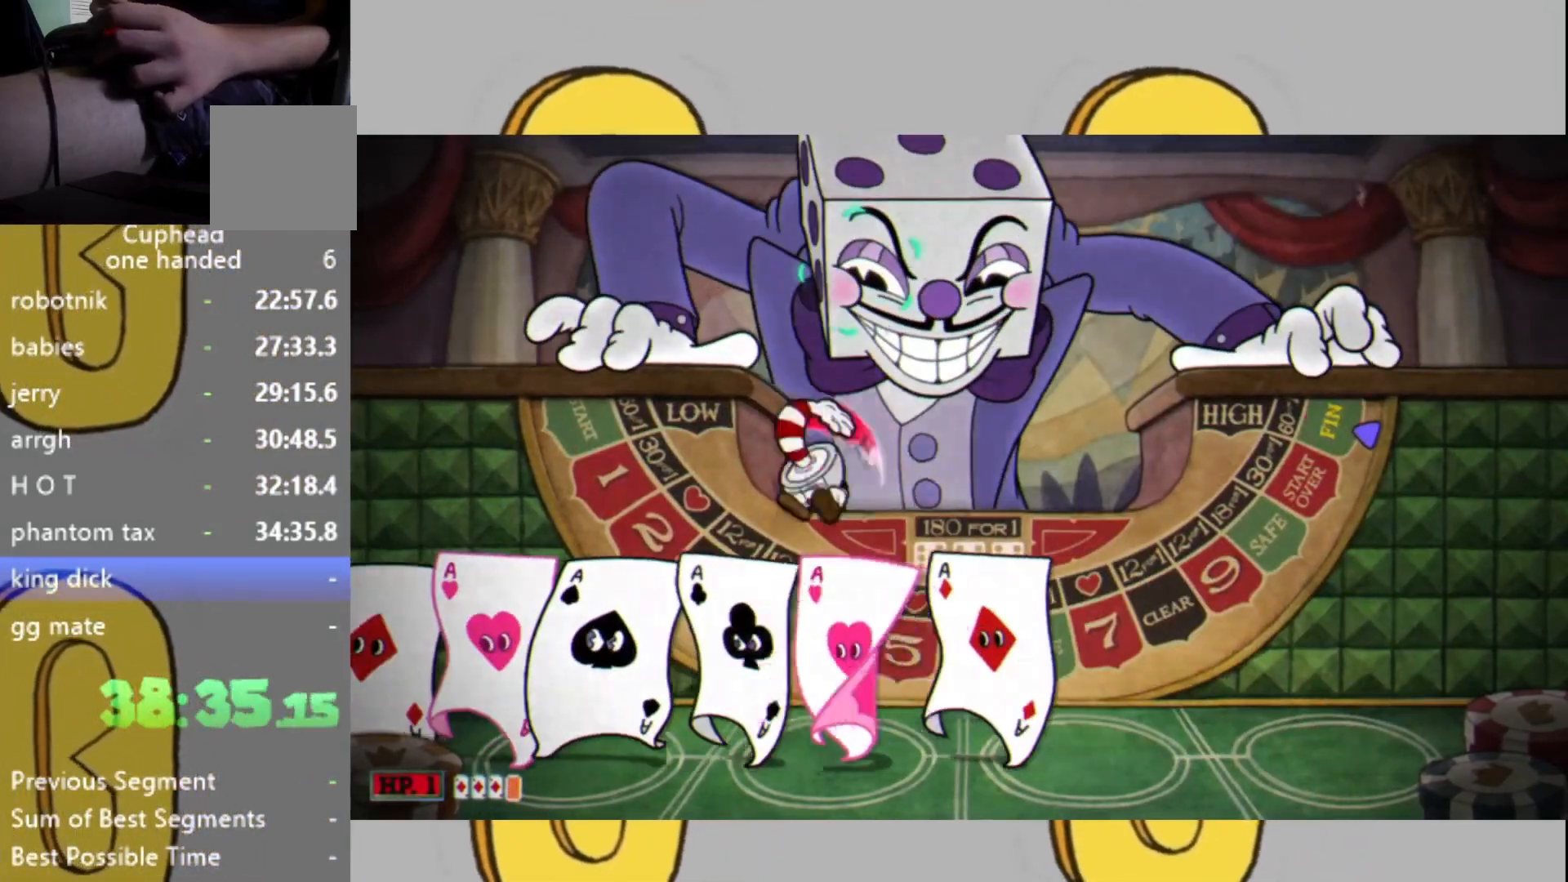
{"buttons": ["L2"], "left_stick": "up-right", "right_stick": "center", "events": [[200, "left_stick", "up-right"], [267, "L1", "up"]]}
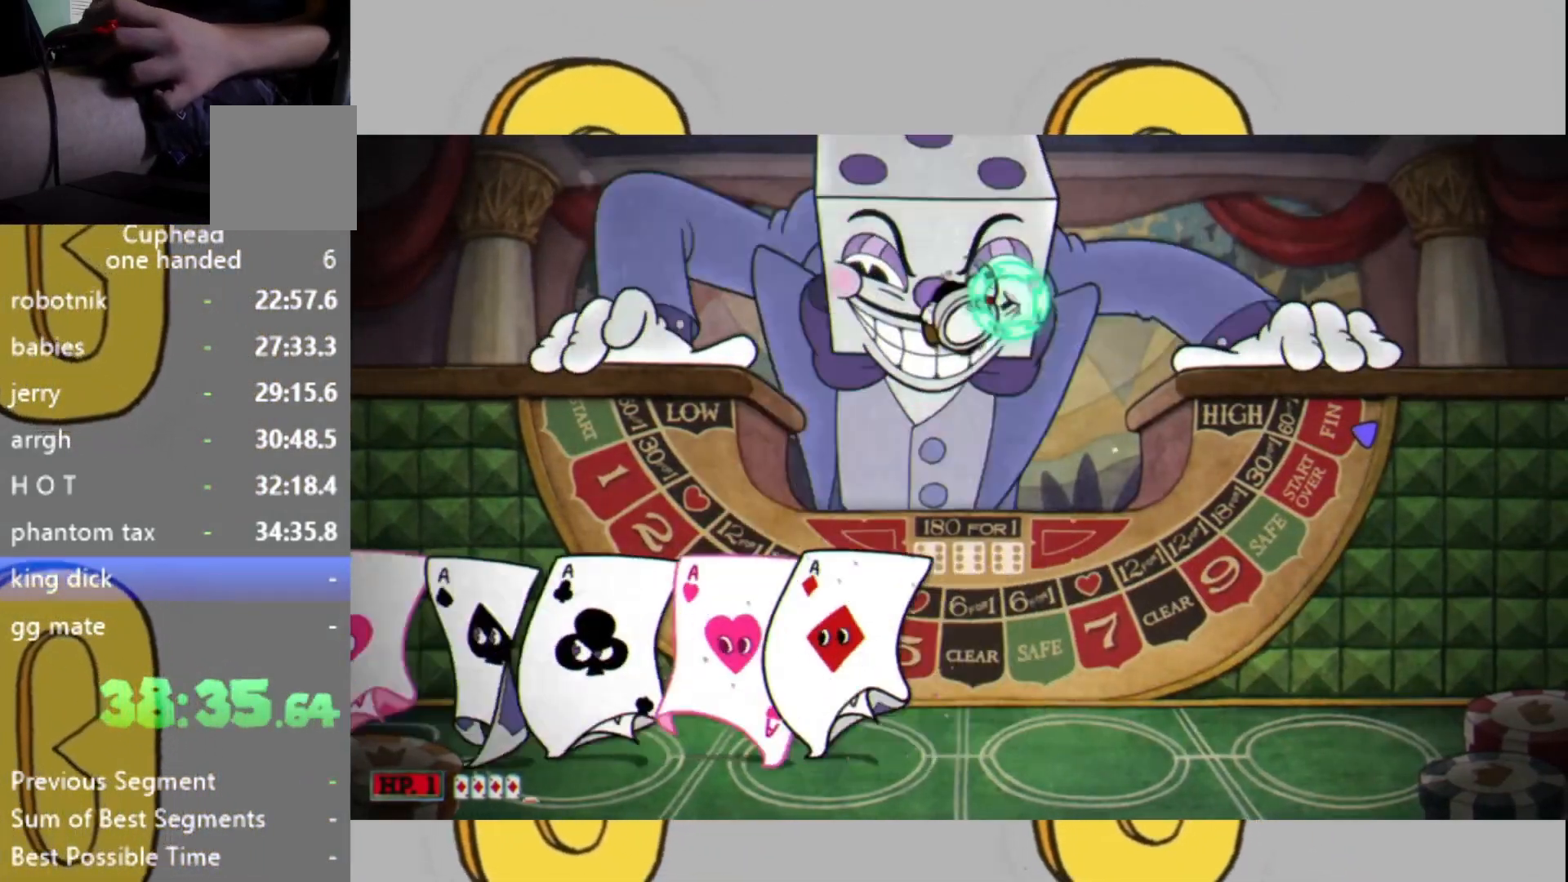
{"buttons": ["L1", "L2"], "left_stick": "up", "right_stick": "center", "events": [[33, "left_stick", "up"], [433, "L1", "down"]]}
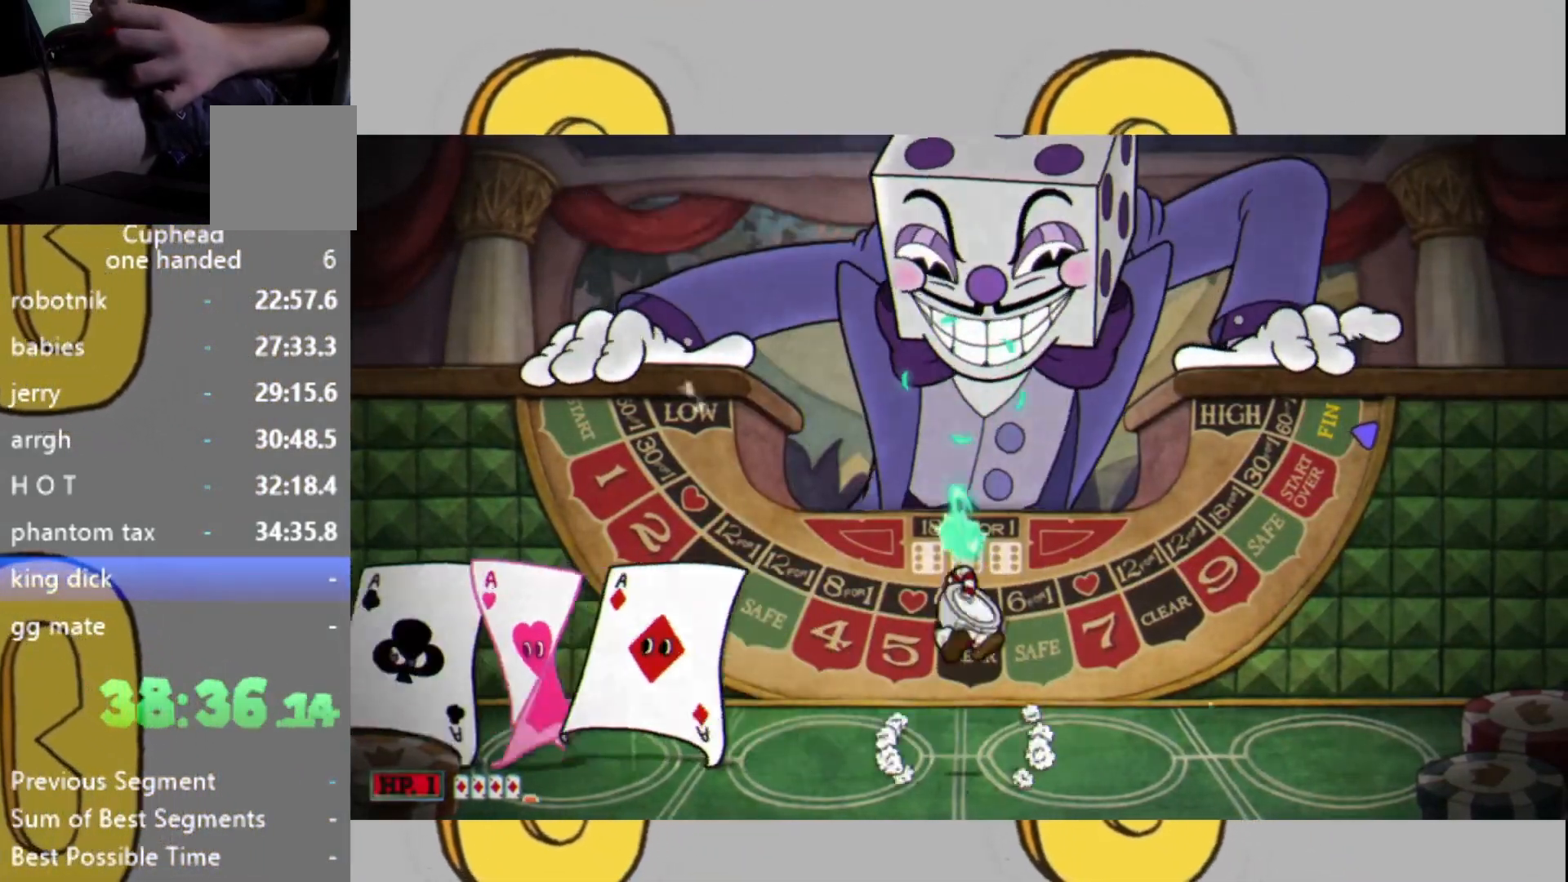
{"buttons": ["L2"], "left_stick": "center", "right_stick": "center", "events": [[133, "L1", "up"], [167, "left_stick", "center"], [300, "DPAD_LEFT", "down"], [400, "DPAD_LEFT", "up"], [433, "DPAD_LEFT", "down"], [500, "DPAD_LEFT", "up"]]}
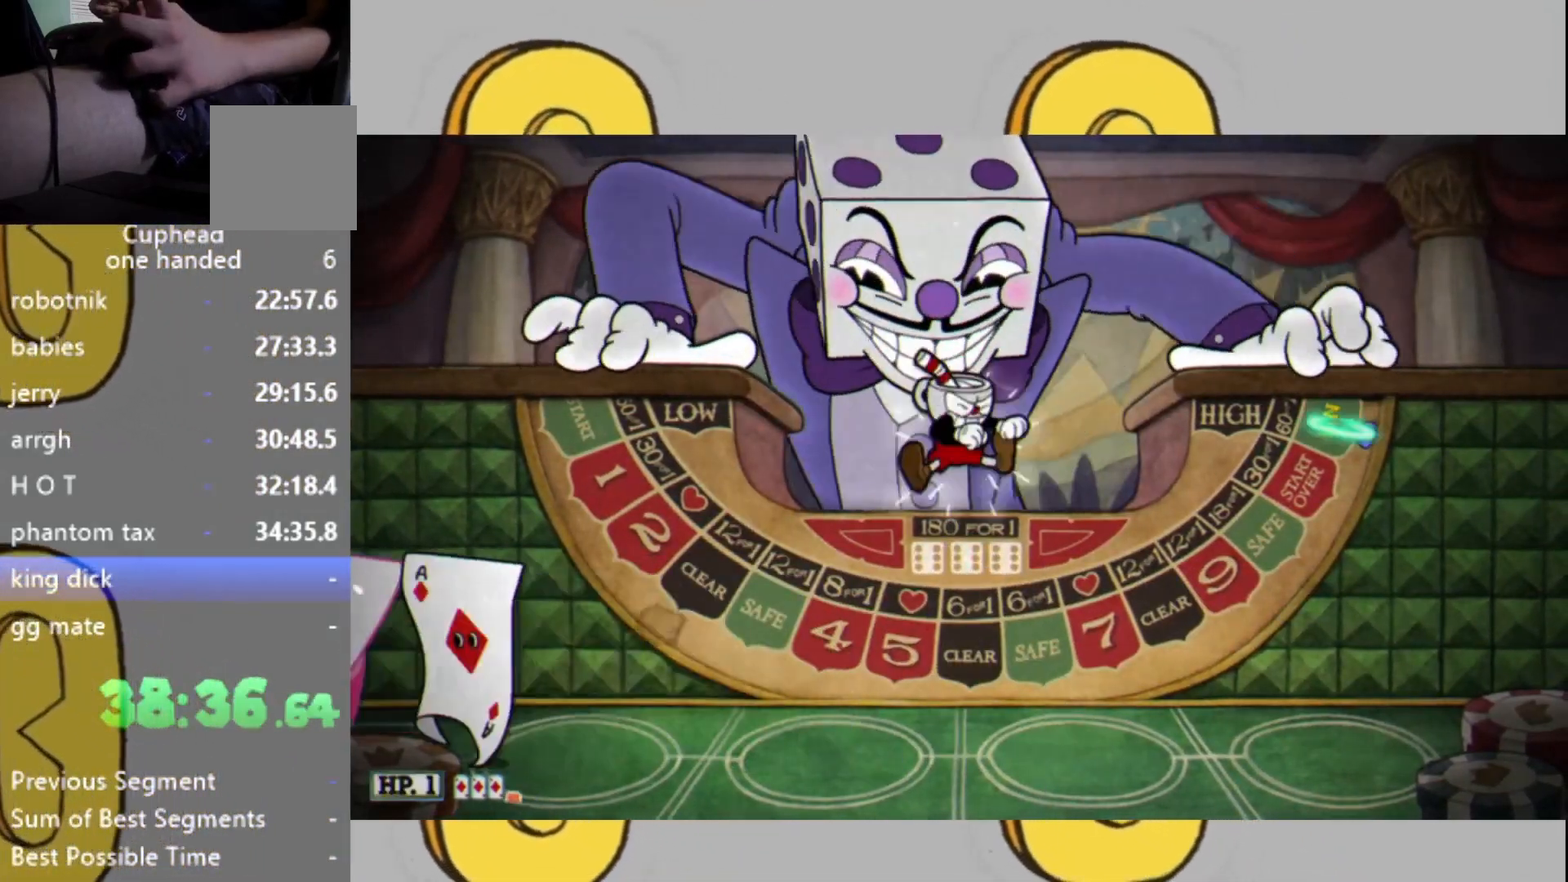
{"buttons": ["L2"], "left_stick": "up", "right_stick": "center", "events": [[200, "left_stick", "up"]]}
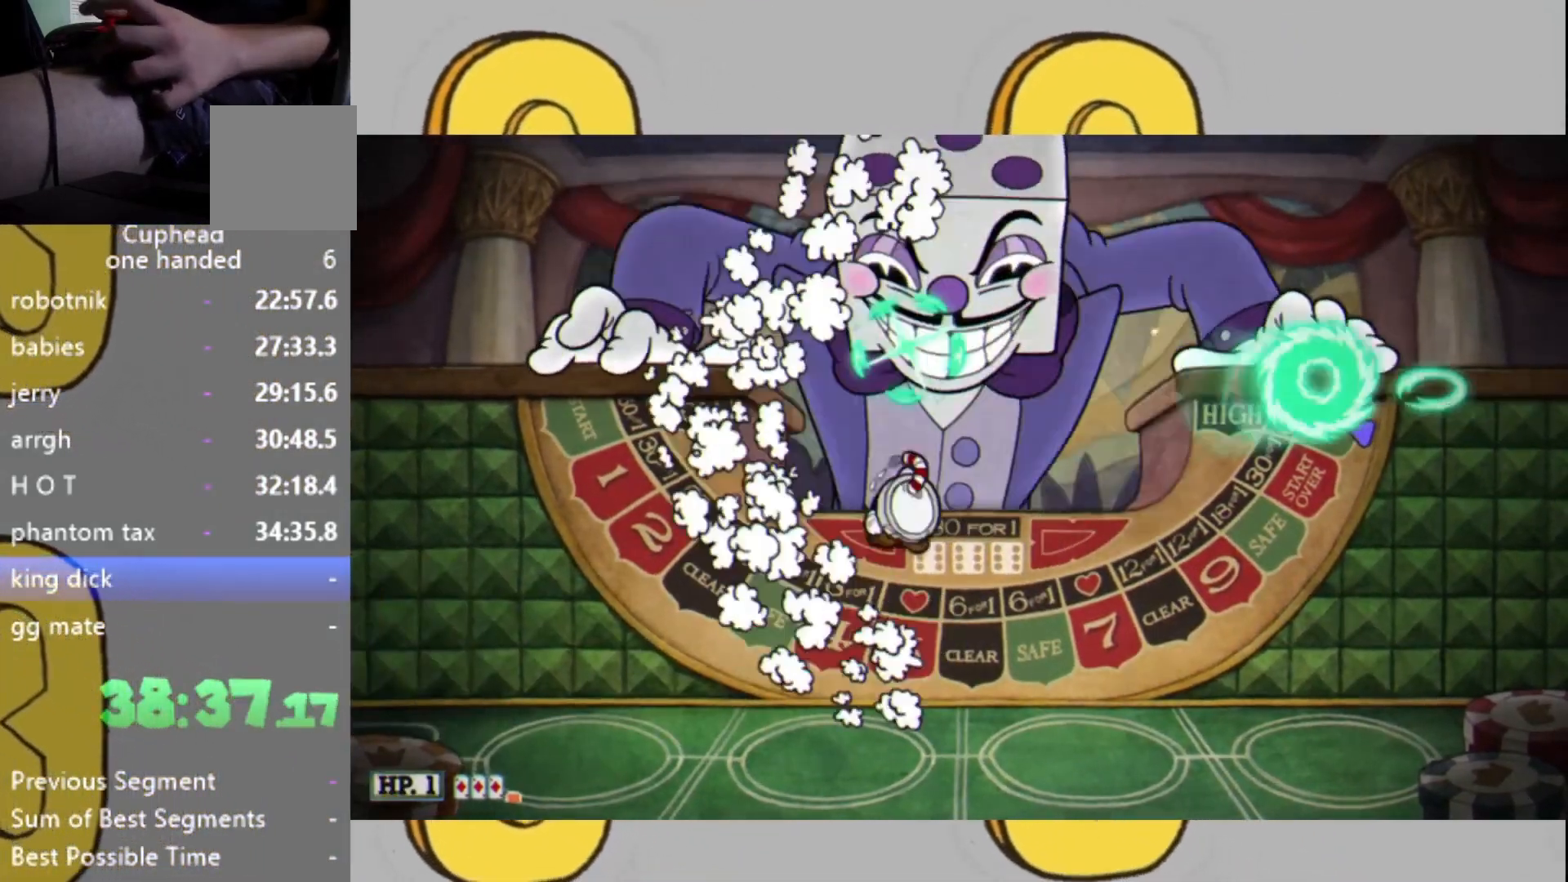
{"buttons": ["L2", "DPAD_LEFT"], "left_stick": "center", "right_stick": "center", "events": [[200, "L1", "down"], [333, "L1", "up"], [400, "left_stick", "center"], [500, "DPAD_LEFT", "down"]]}
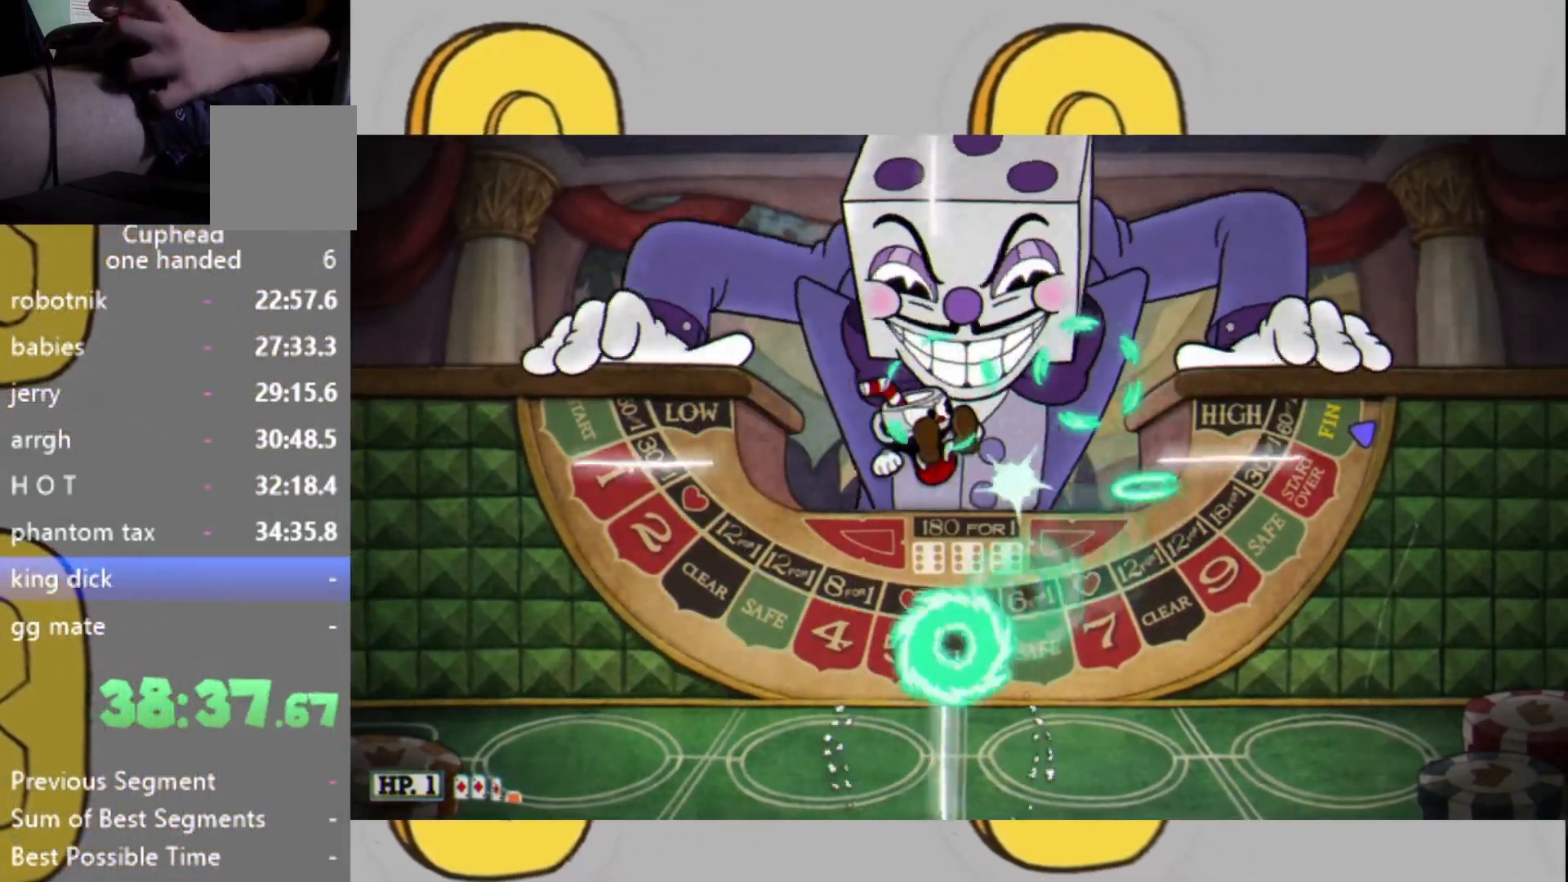
{"buttons": ["L2"], "left_stick": "up-right", "right_stick": "center", "events": [[67, "DPAD_LEFT", "up"], [133, "DPAD_LEFT", "down"], [200, "DPAD_LEFT", "up"], [467, "left_stick", "up-right"]]}
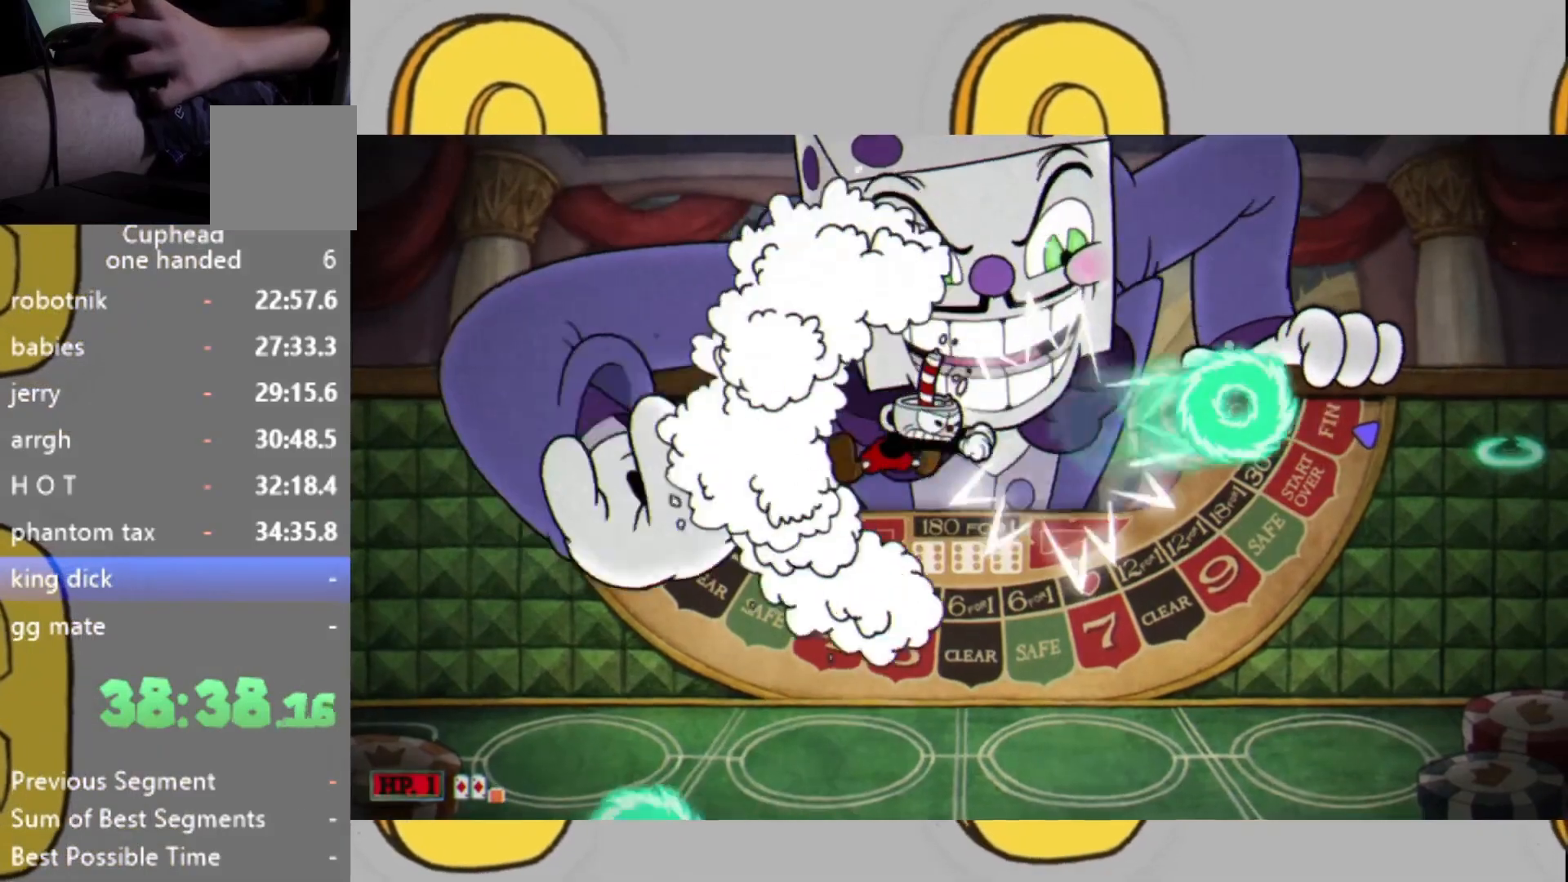
{"buttons": ["L2"], "left_stick": "up", "right_stick": "center", "events": [[167, "left_stick", "up"], [367, "L1", "down"], [500, "L1", "up"]]}
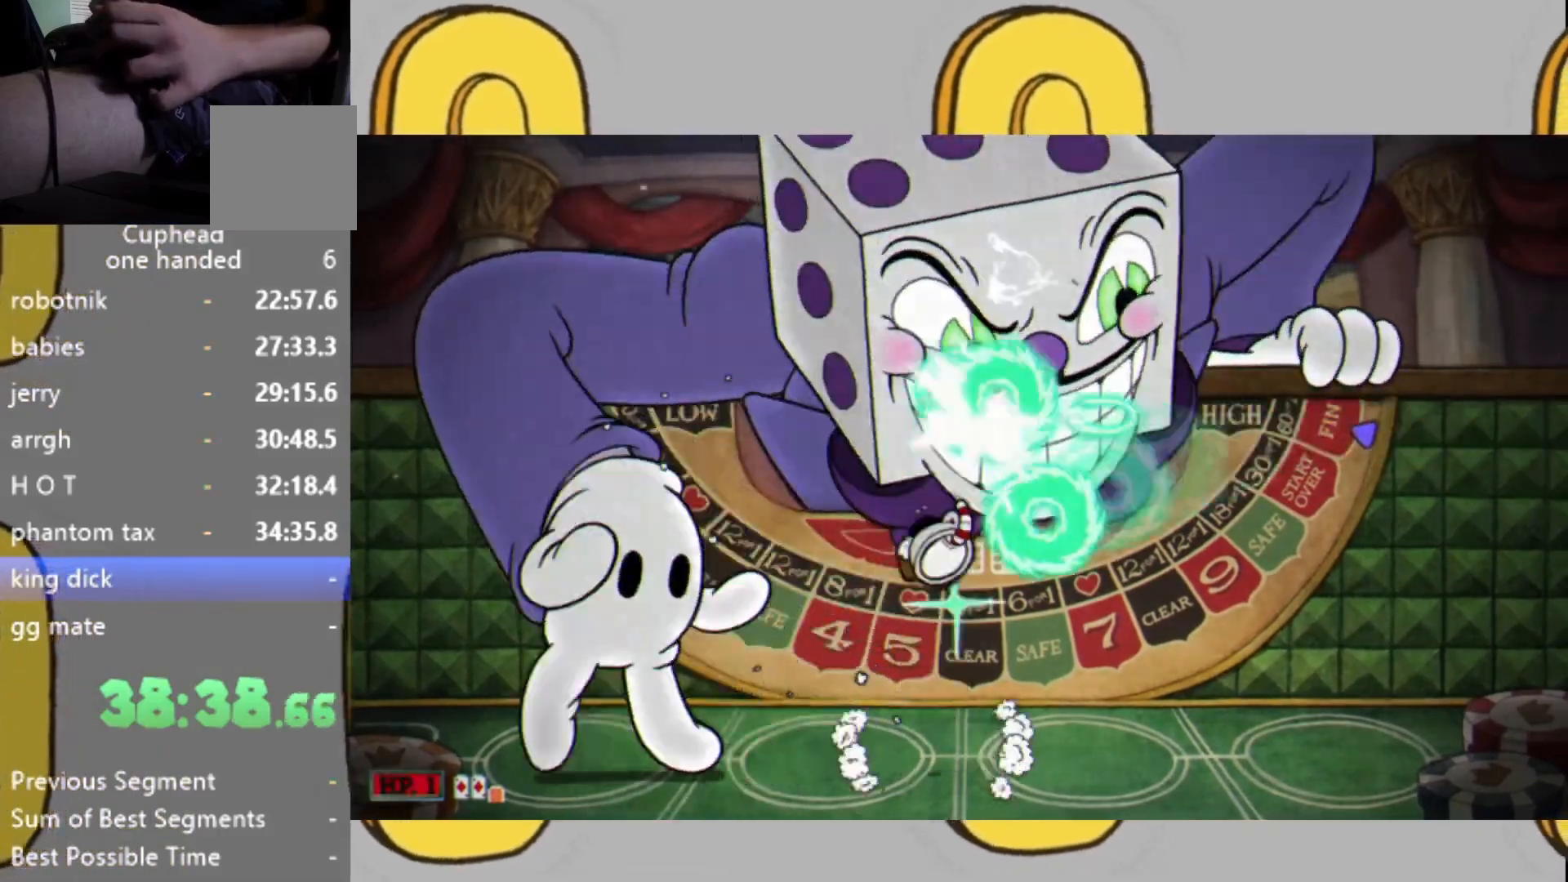
{"buttons": ["L2"], "left_stick": "up", "right_stick": "center", "events": [[33, "left_stick", "up-right"], [167, "left_stick", "up"]]}
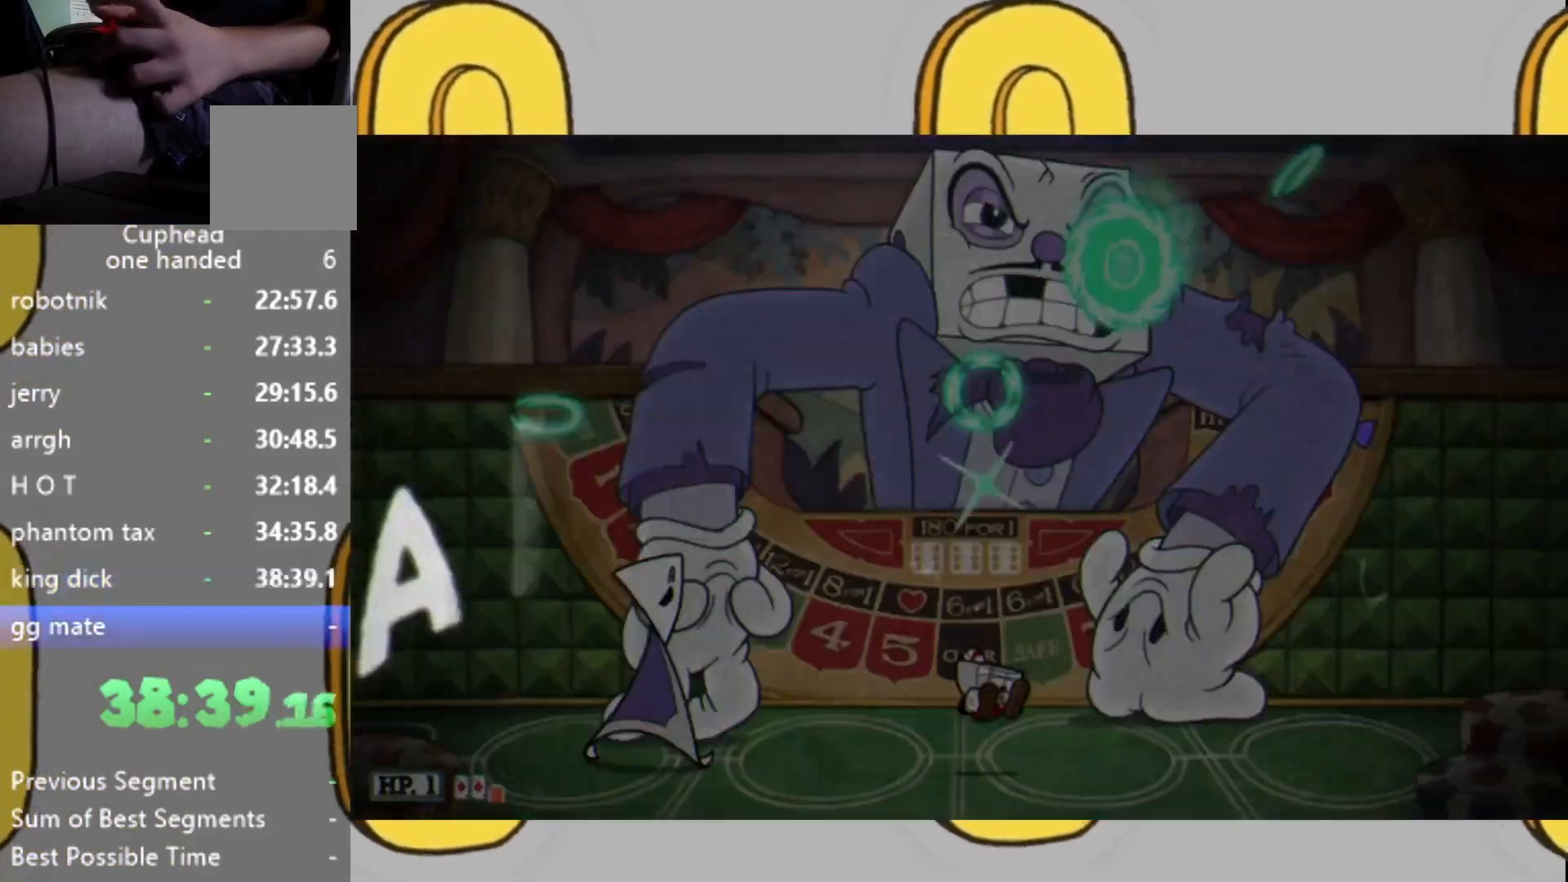
{"buttons": [], "left_stick": "center", "right_stick": "center", "events": [[33, "L1", "down"], [133, "L1", "up"], [333, "left_stick", "center"], [467, "L2", "up"]]}